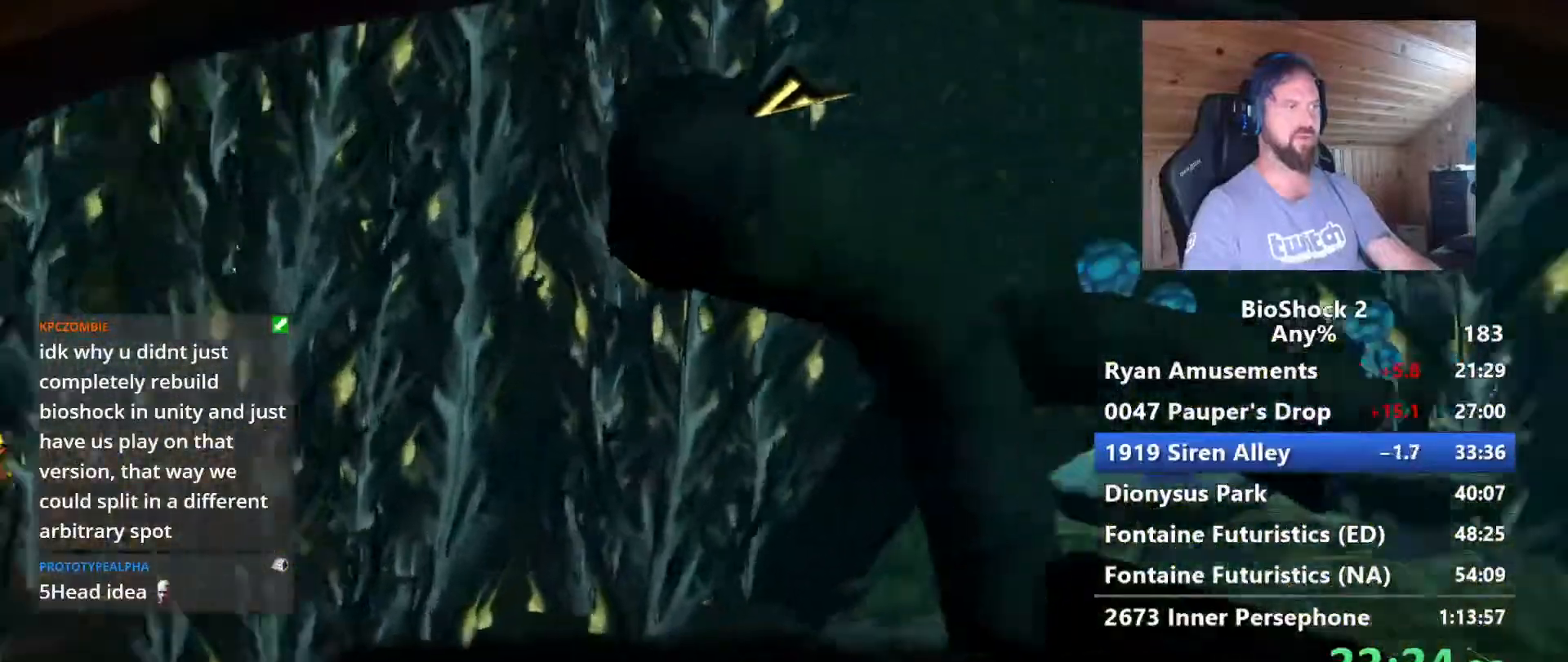
Gameplay with keyboard and mouse; each line is a JSON object with the keys and mouse buttons held at the frame after it. "events" lists presses ("down") and releases ("up") of "1", "2", "3", "4", "5", "a", "alt", "c", "caps_lock", "ctrl", "d", "e", "f", "g", "q", "r", "s", "shift", "space", "t", "tab", "v", "w", "x", "z" and "mouse_wheel" between this image and that frame as [ms after this image, input, new state], when the widget could be followed in between. "mouse_wheel" = the "wheel" button of the "mouse" list. No other keys are recorded. "wheel" means that the mouse wheel is clicked or scrolled. Not read: mouse_move.
{"keys": ["f"], "mouse": [], "events": [[100, "space", "up"], [283, "f", "down"], [333, "f", "up"], [367, "a", "up"], [417, "f", "down"], [417, "w", "up"]]}
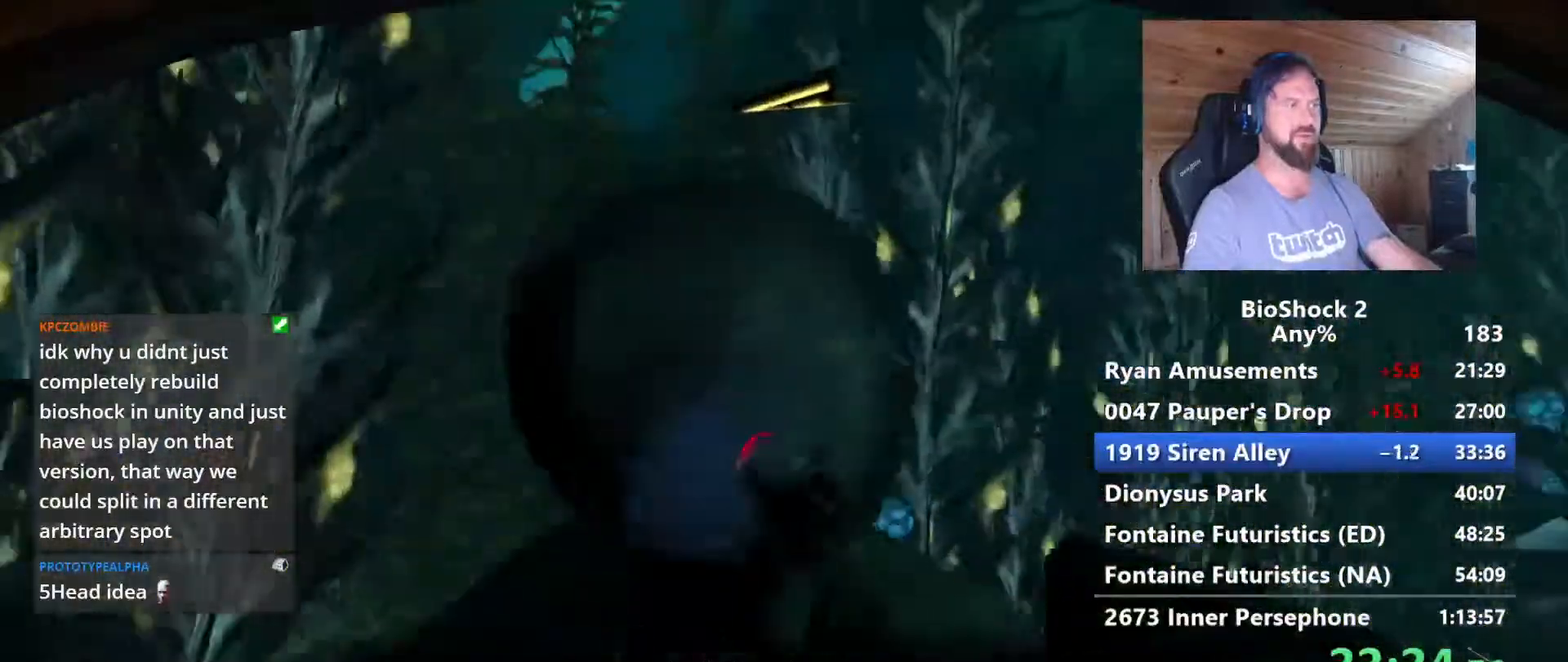
{"keys": ["a", "s"], "mouse": [], "events": [[17, "f", "up"], [67, "f", "down"], [150, "a", "down"], [150, "f", "up"], [150, "w", "down"], [200, "f", "down"], [200, "w", "up"], [350, "f", "up"], [483, "s", "down"]]}
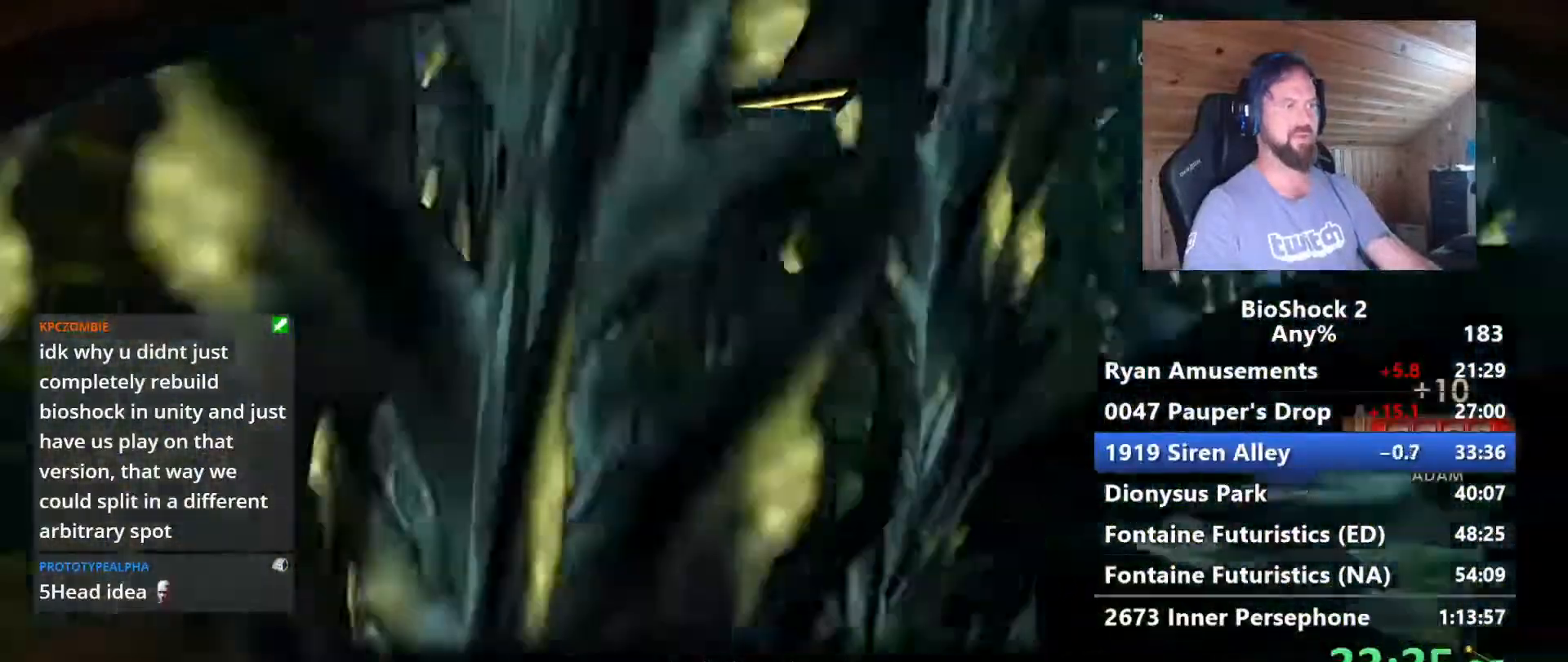
{"keys": ["a"], "mouse": [], "events": [[217, "s", "up"]]}
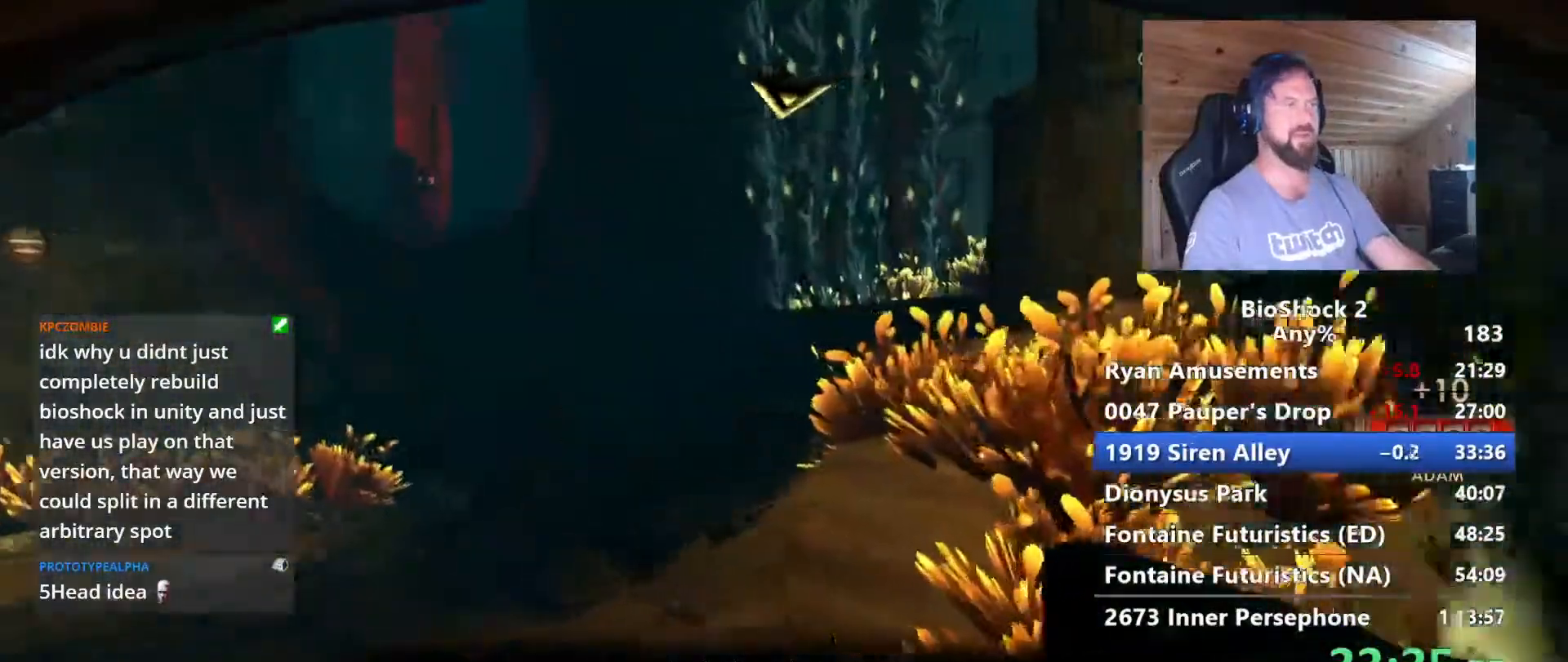
{"keys": ["shift", "w"], "mouse": [], "events": [[50, "w", "down"], [333, "a", "up"], [417, "shift", "down"]]}
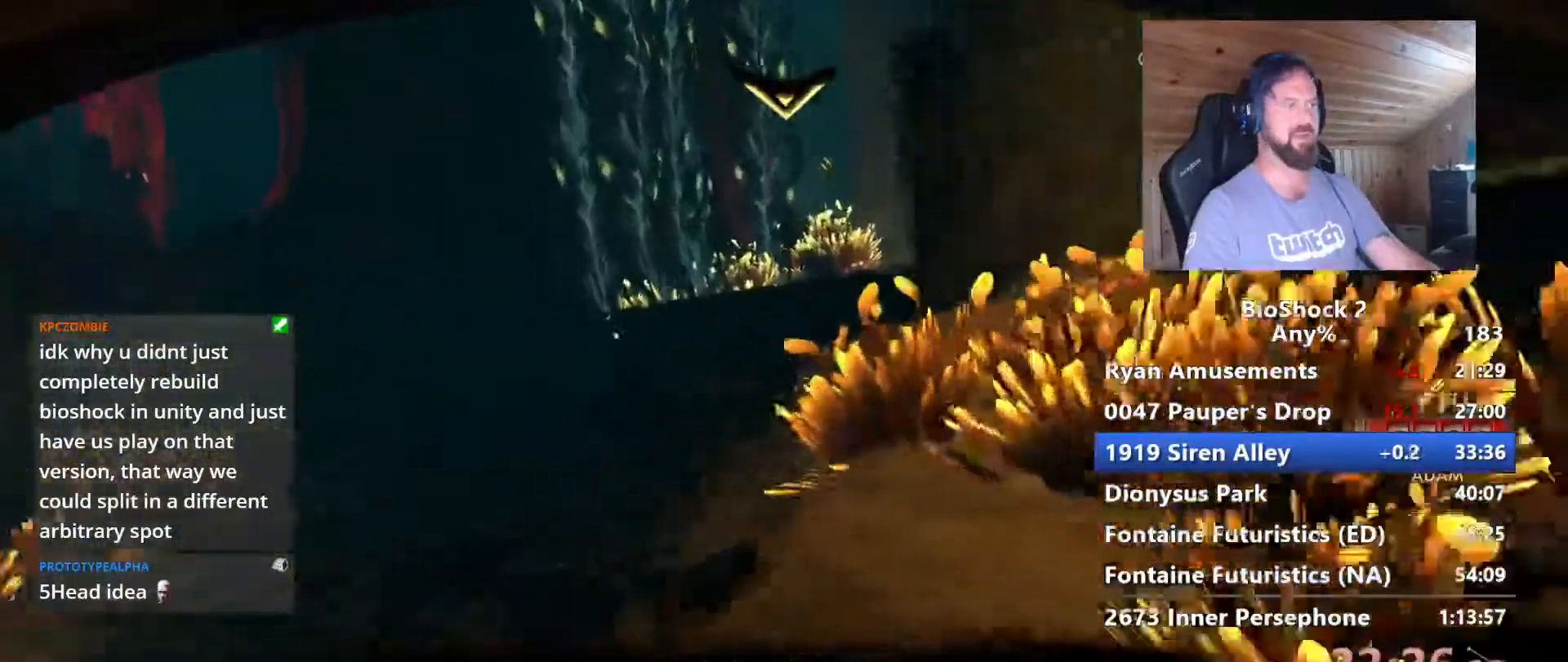
{"keys": ["d", "w"], "mouse": [], "events": [[17, "shift", "up"], [433, "d", "down"]]}
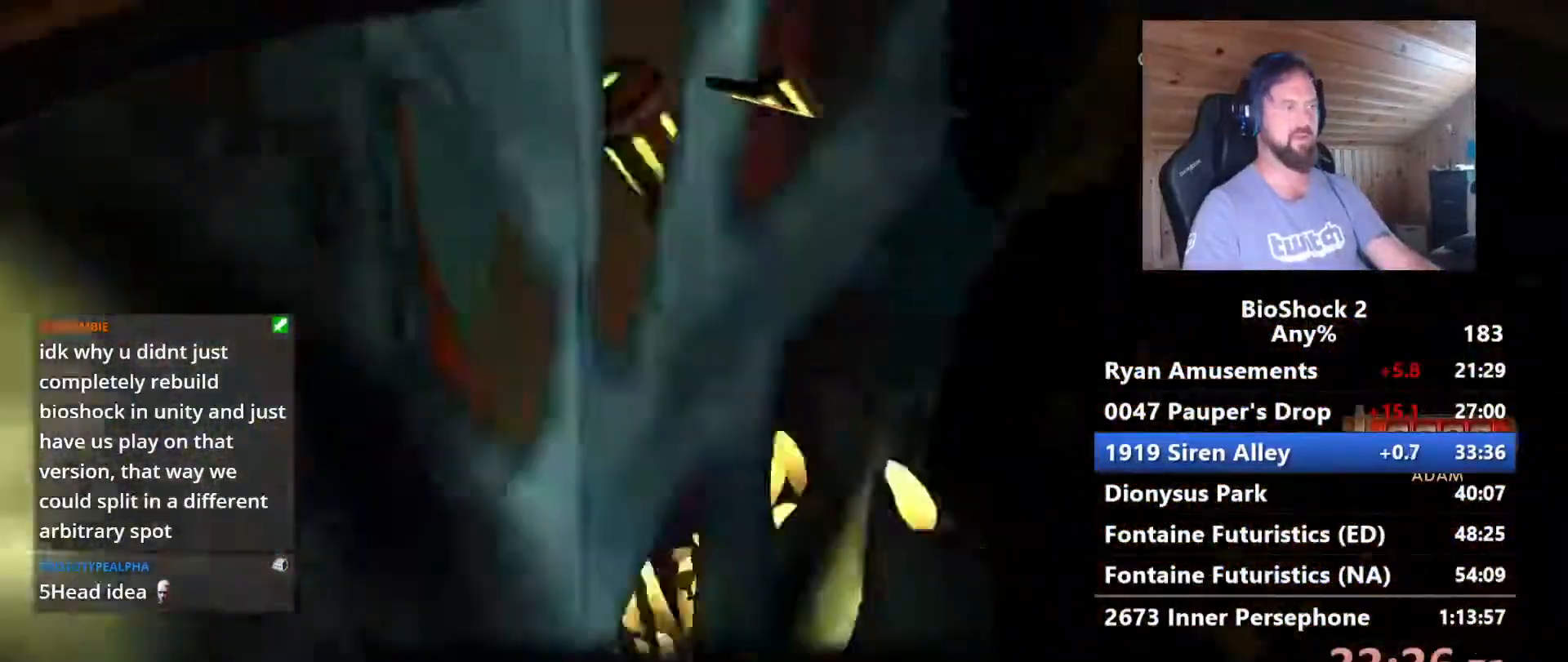
{"keys": ["d", "w"], "mouse": [], "events": []}
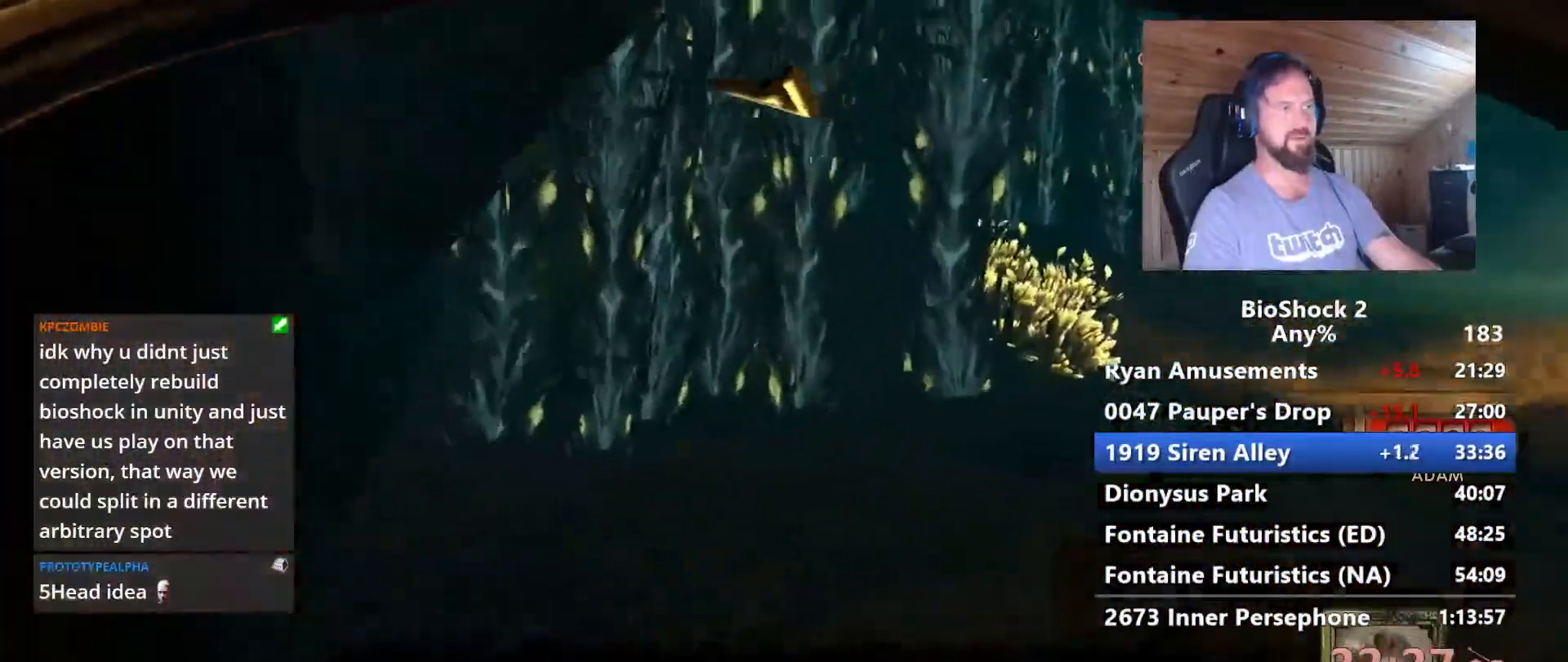
{"keys": ["w"], "mouse": [], "events": [[333, "d", "up"]]}
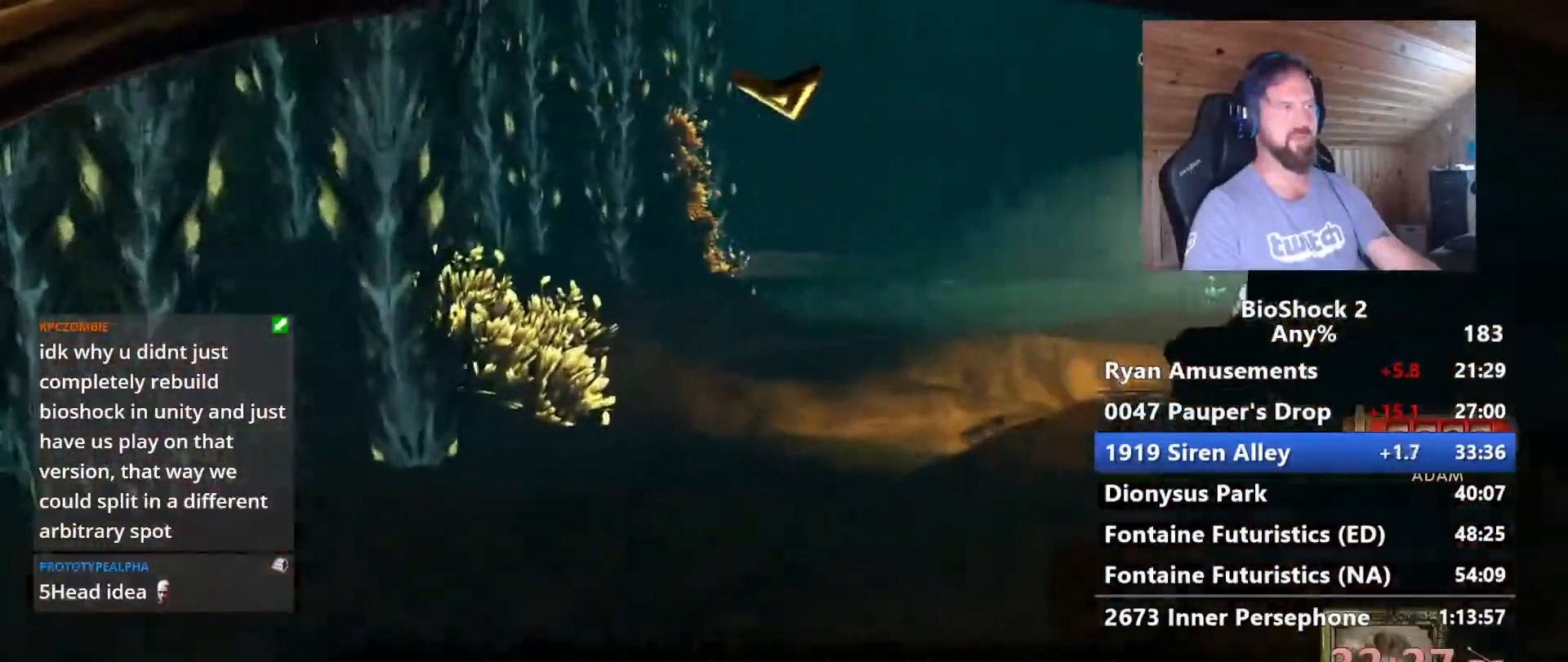
{"keys": ["w"], "mouse": [], "events": [[100, "shift", "down"], [250, "shift", "up"]]}
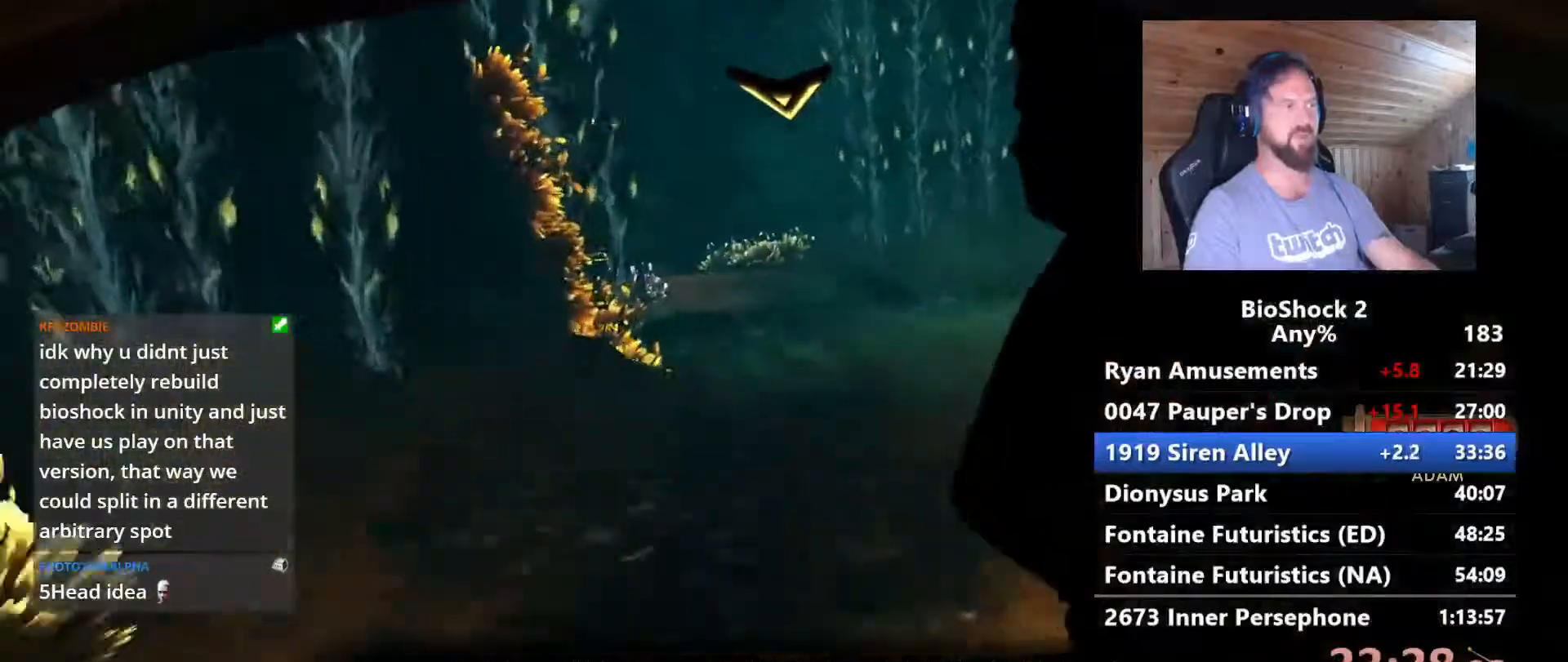
{"keys": ["d", "w"], "mouse": [], "events": [[450, "d", "down"]]}
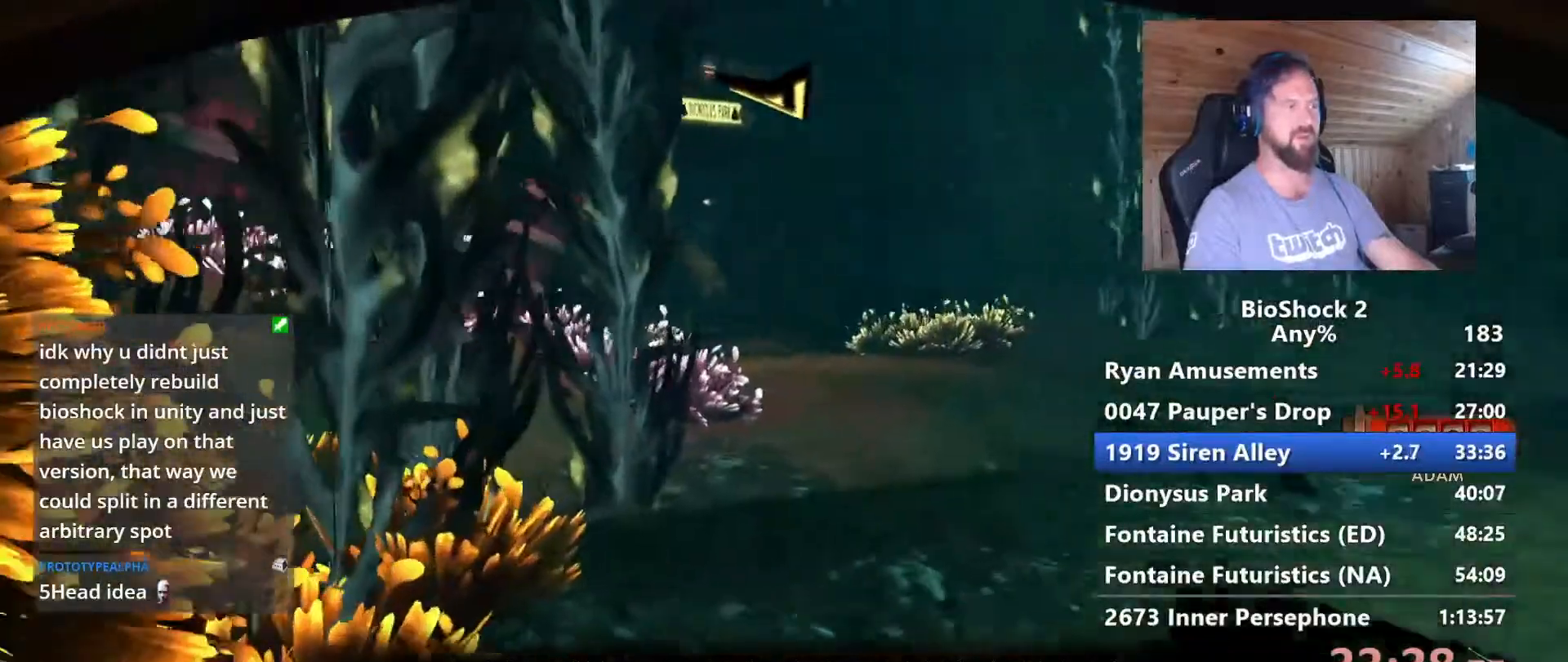
{"keys": ["d", "w"], "mouse": [], "events": []}
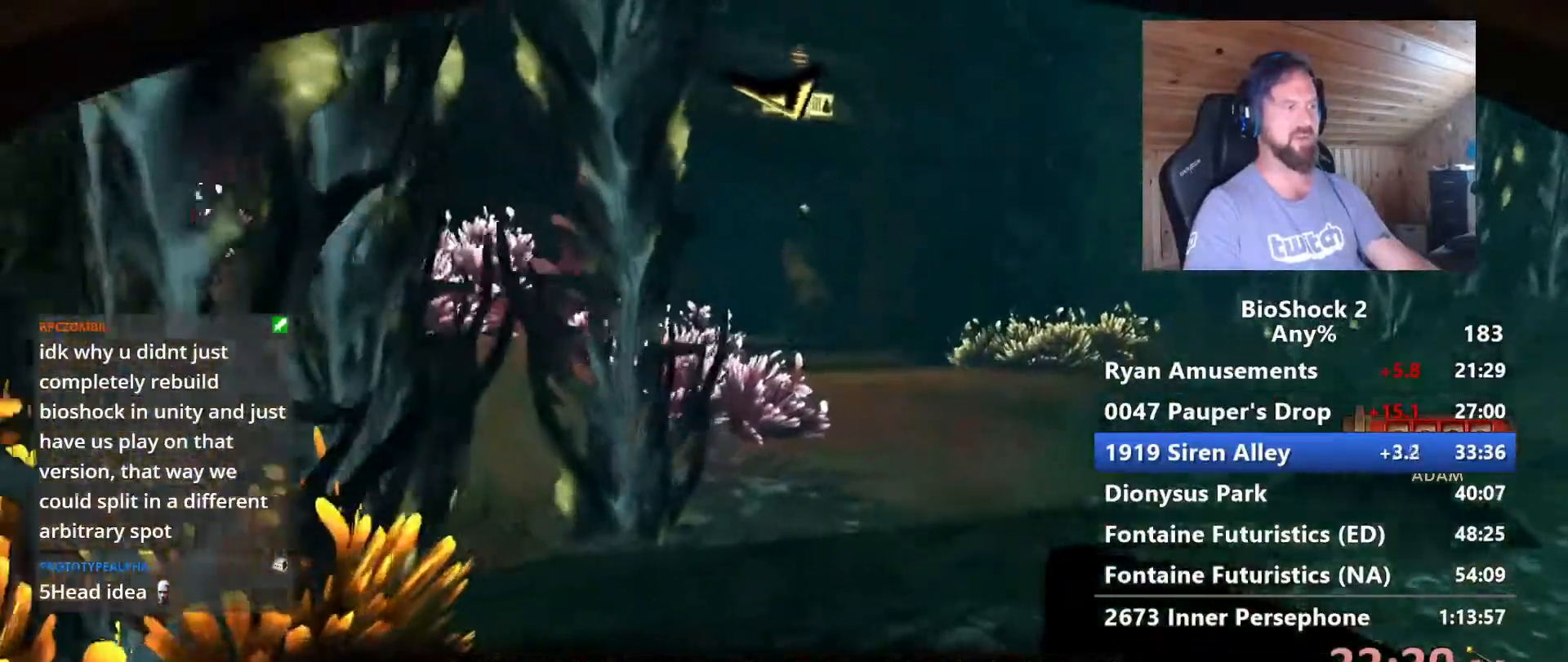
{"keys": ["w"], "mouse": [], "events": [[17, "d", "up"], [200, "shift", "down"], [350, "shift", "up"]]}
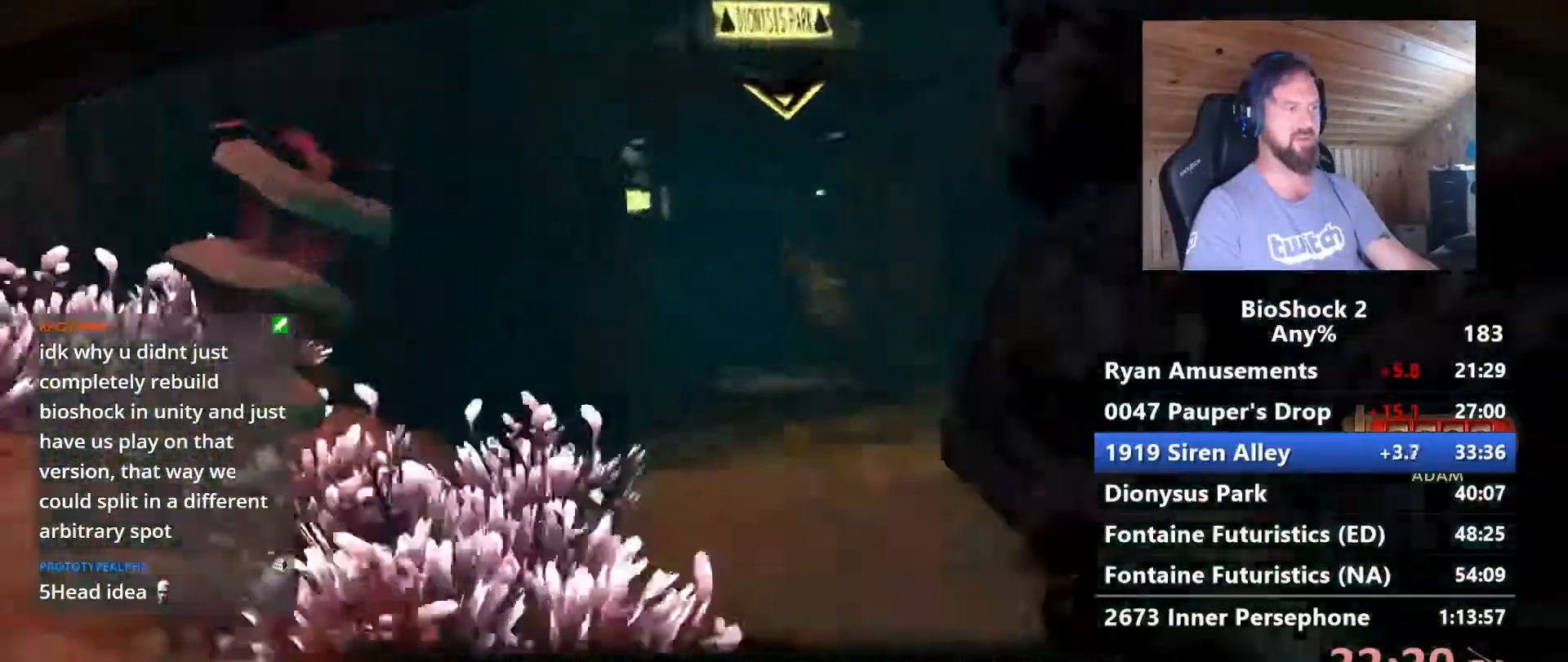
{"keys": ["a", "w"], "mouse": [], "events": [[500, "a", "down"]]}
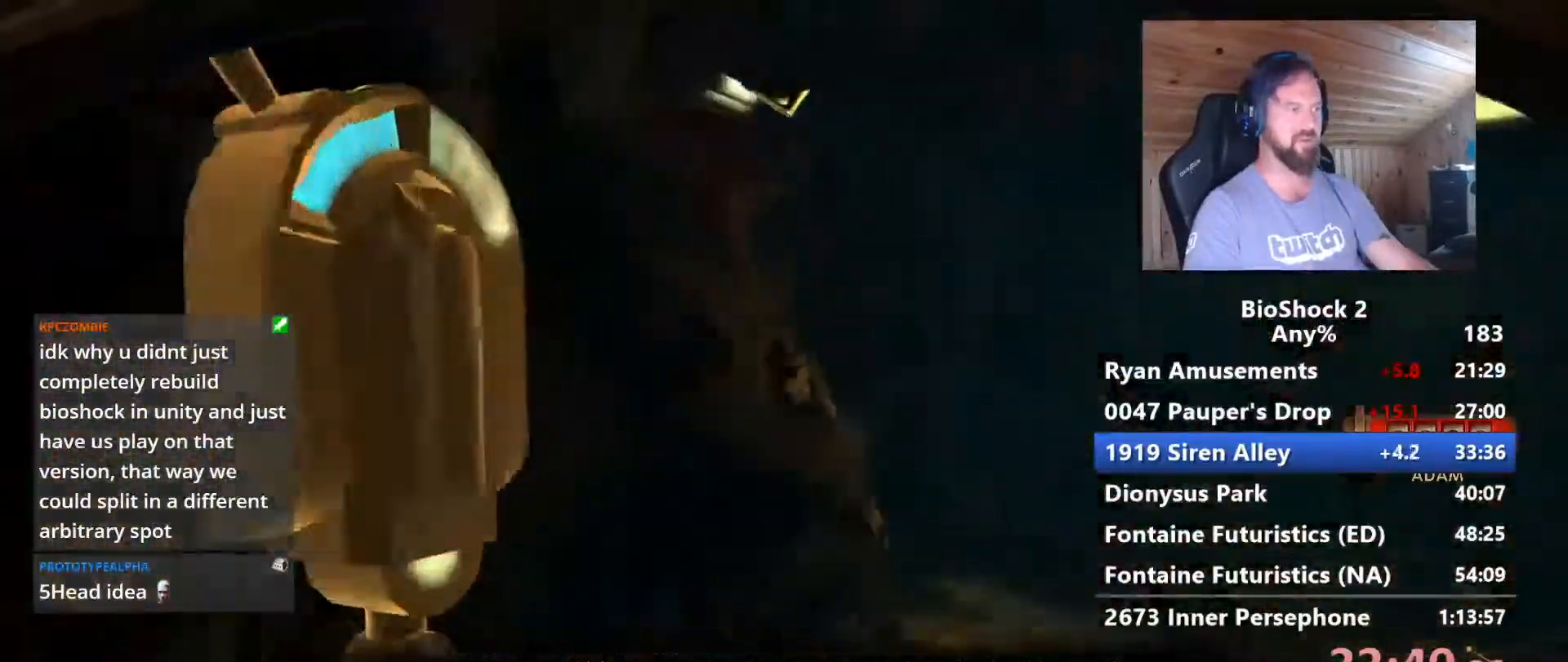
{"keys": ["w"], "mouse": [], "events": [[183, "f", "down"], [283, "f", "up"], [383, "a", "up"], [383, "f", "down"], [467, "f", "up"]]}
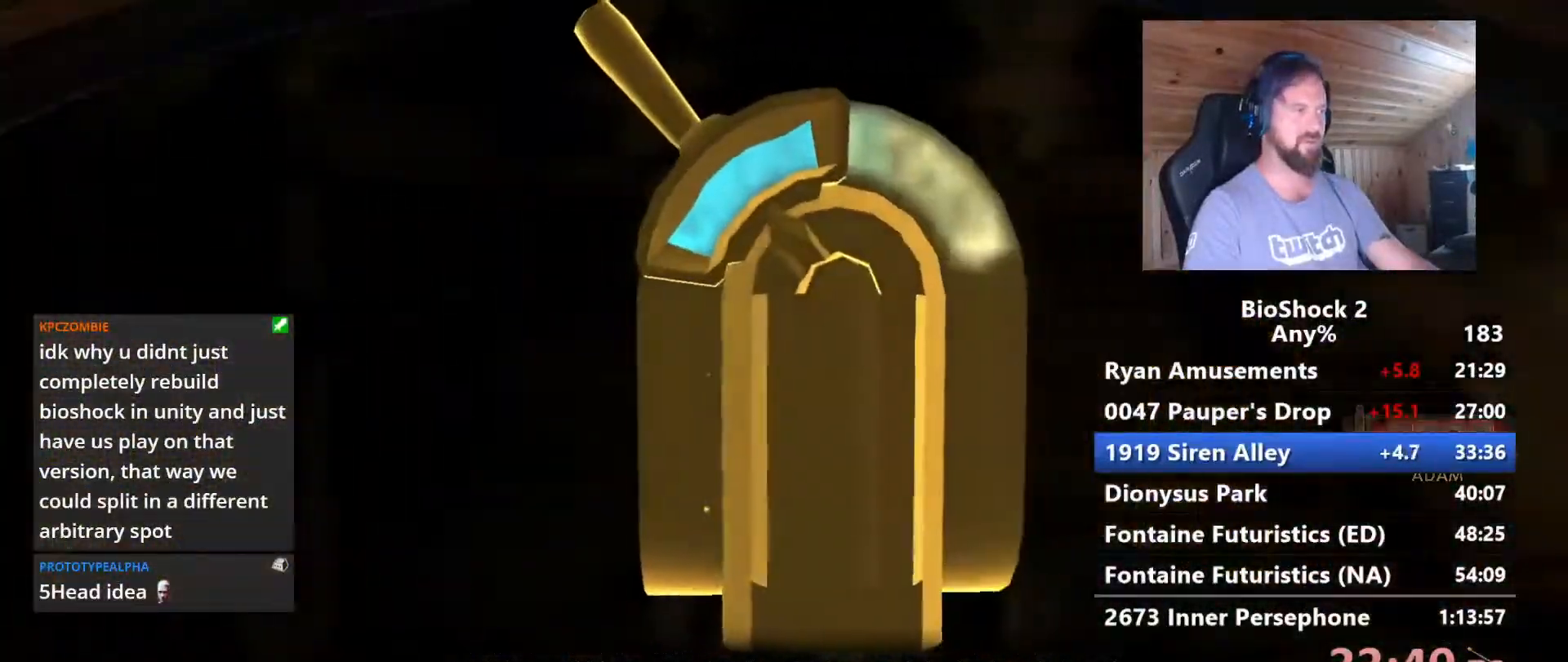
{"keys": [], "mouse": [], "events": [[17, "f", "down"], [150, "f", "up"], [200, "f", "down"], [350, "f", "up"], [383, "f", "down"], [433, "w", "up"], [483, "f", "up"]]}
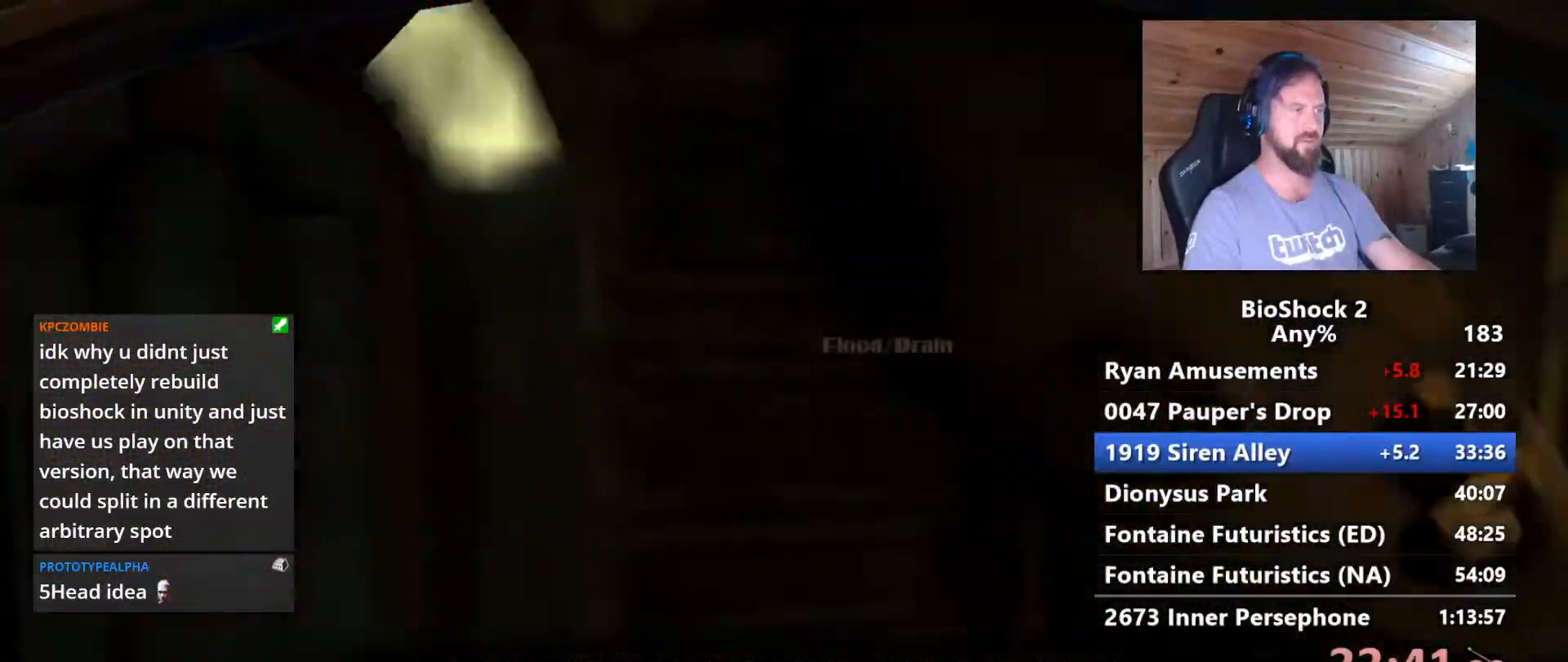
{"keys": ["d", "w"], "mouse": [], "events": [[83, "d", "down"], [217, "w", "down"]]}
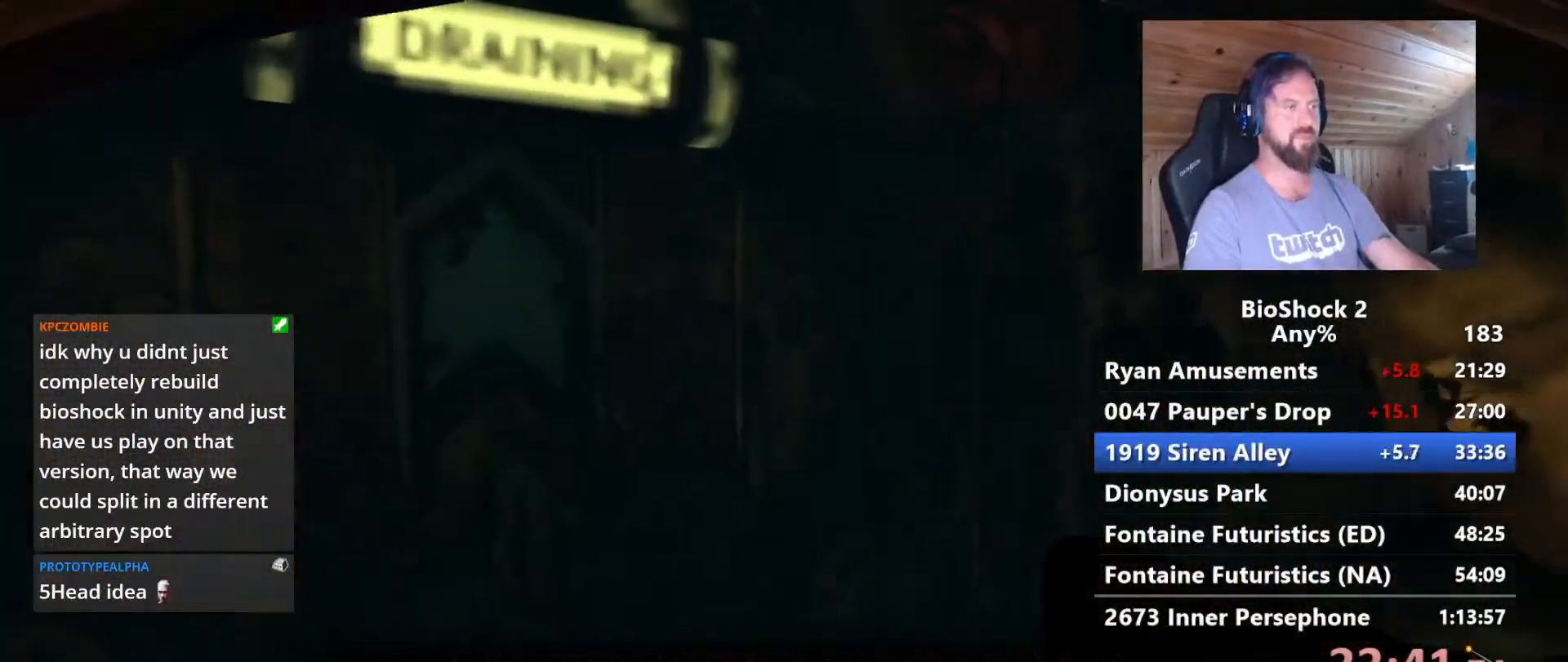
{"keys": ["w"], "mouse": [], "events": [[100, "d", "up"], [183, "a", "down"], [283, "a", "up"]]}
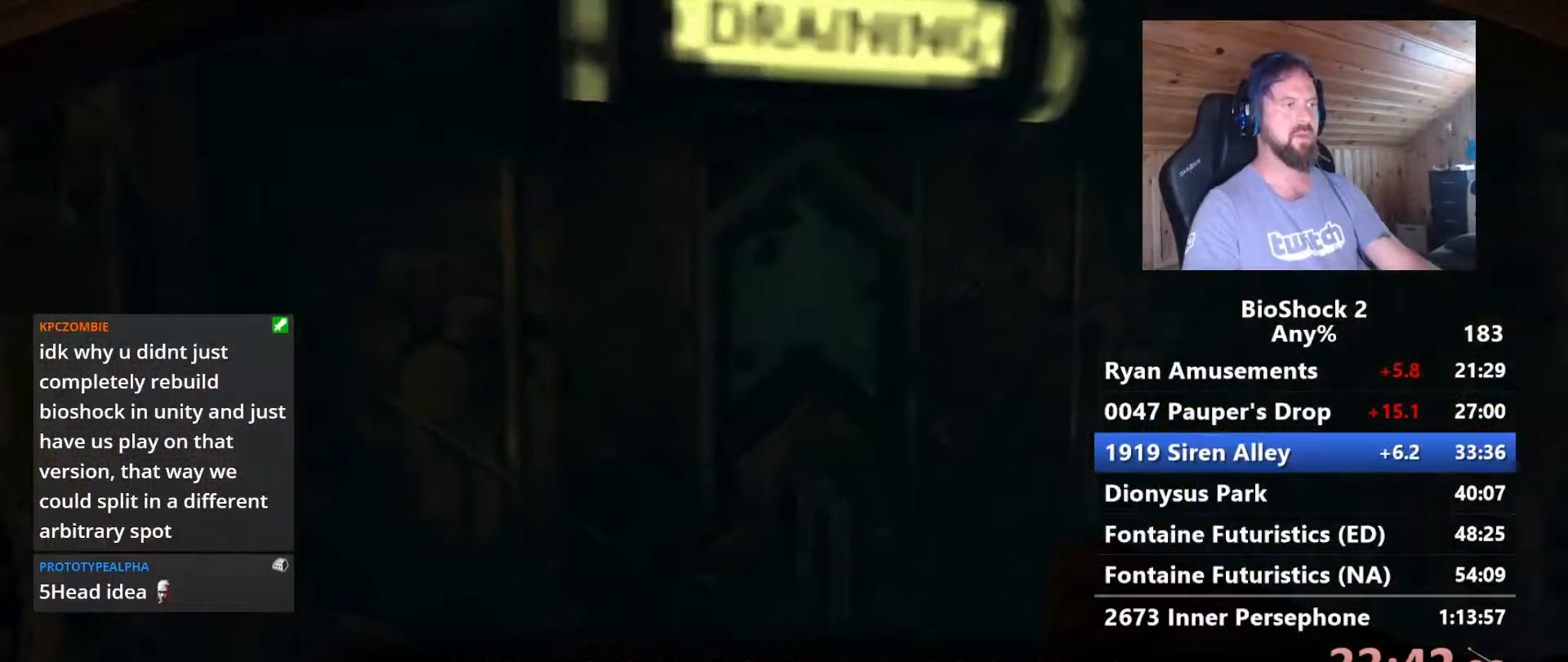
{"keys": ["w"], "mouse": [], "events": [[17, "d", "down"], [100, "d", "up"], [300, "d", "down"], [433, "d", "up"]]}
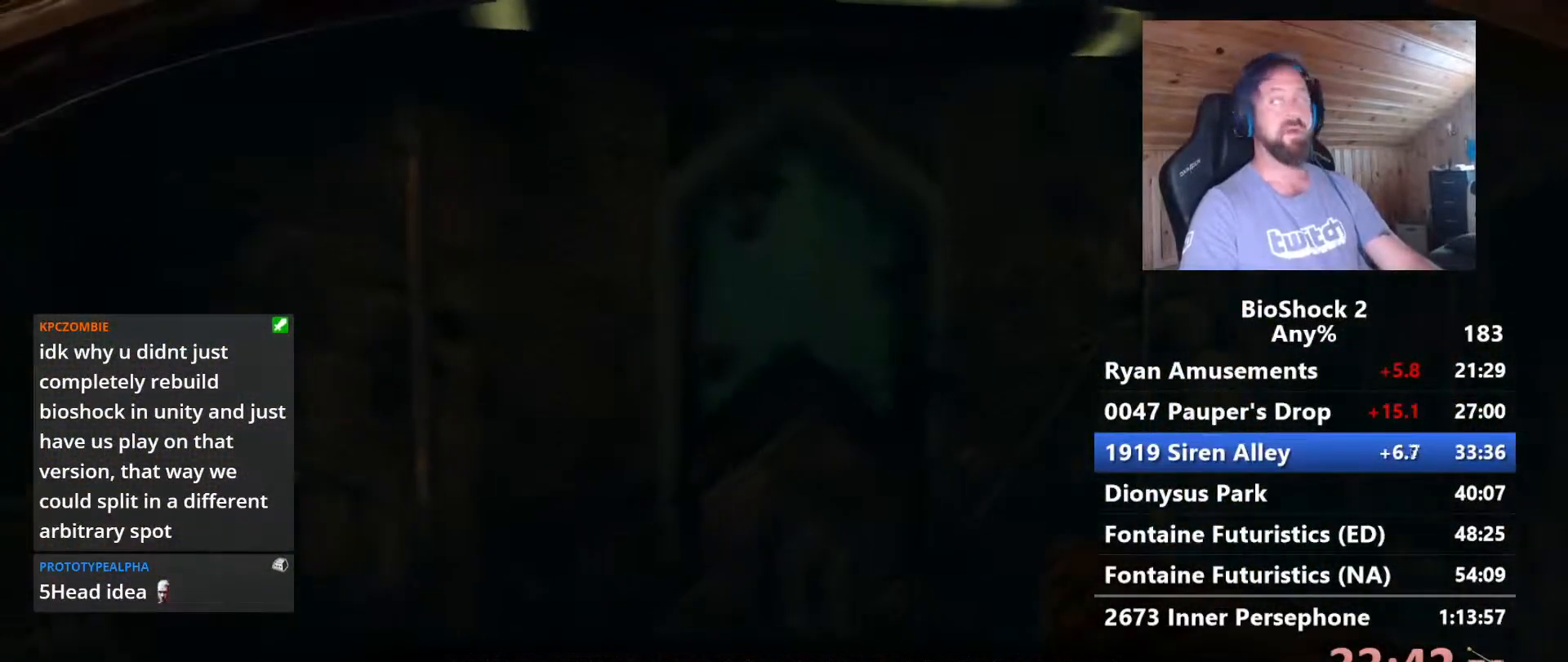
{"keys": ["w"], "mouse": [], "events": []}
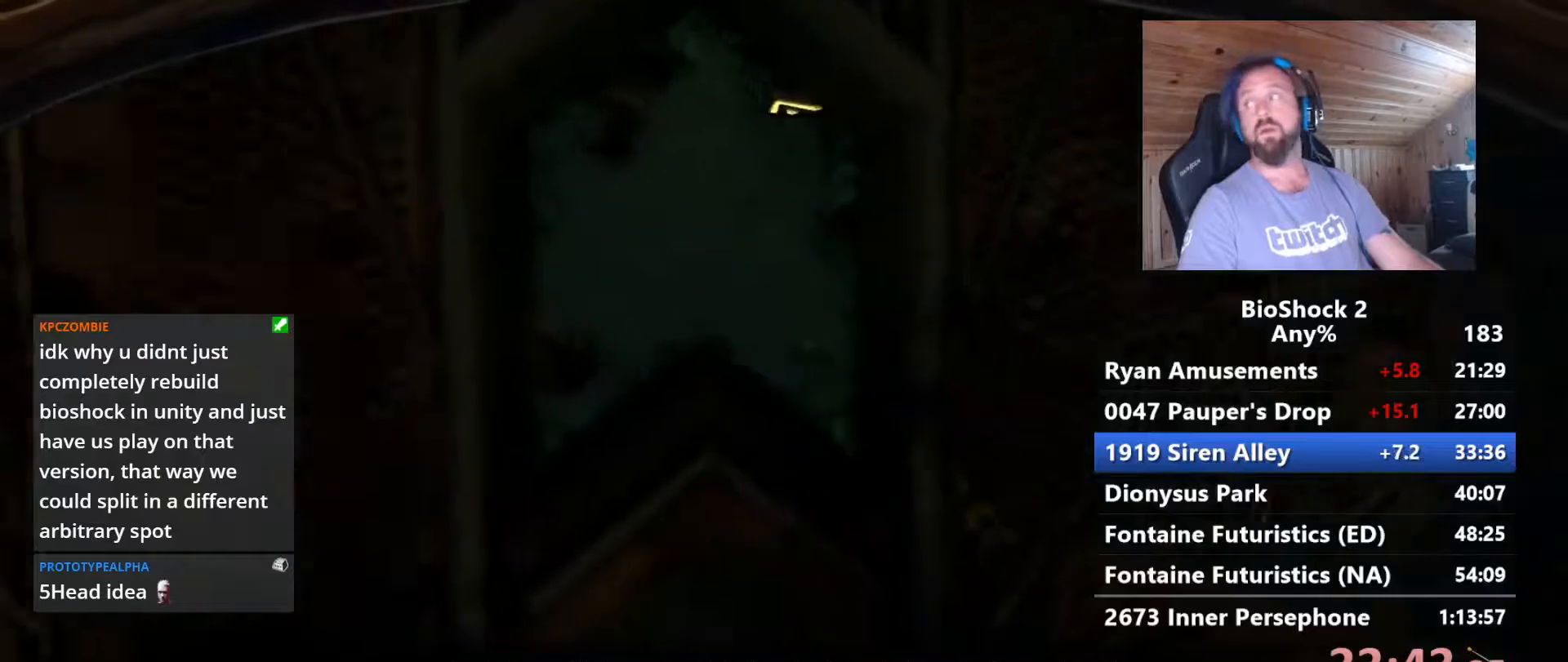
{"keys": [], "mouse": [], "events": [[50, "w", "up"]]}
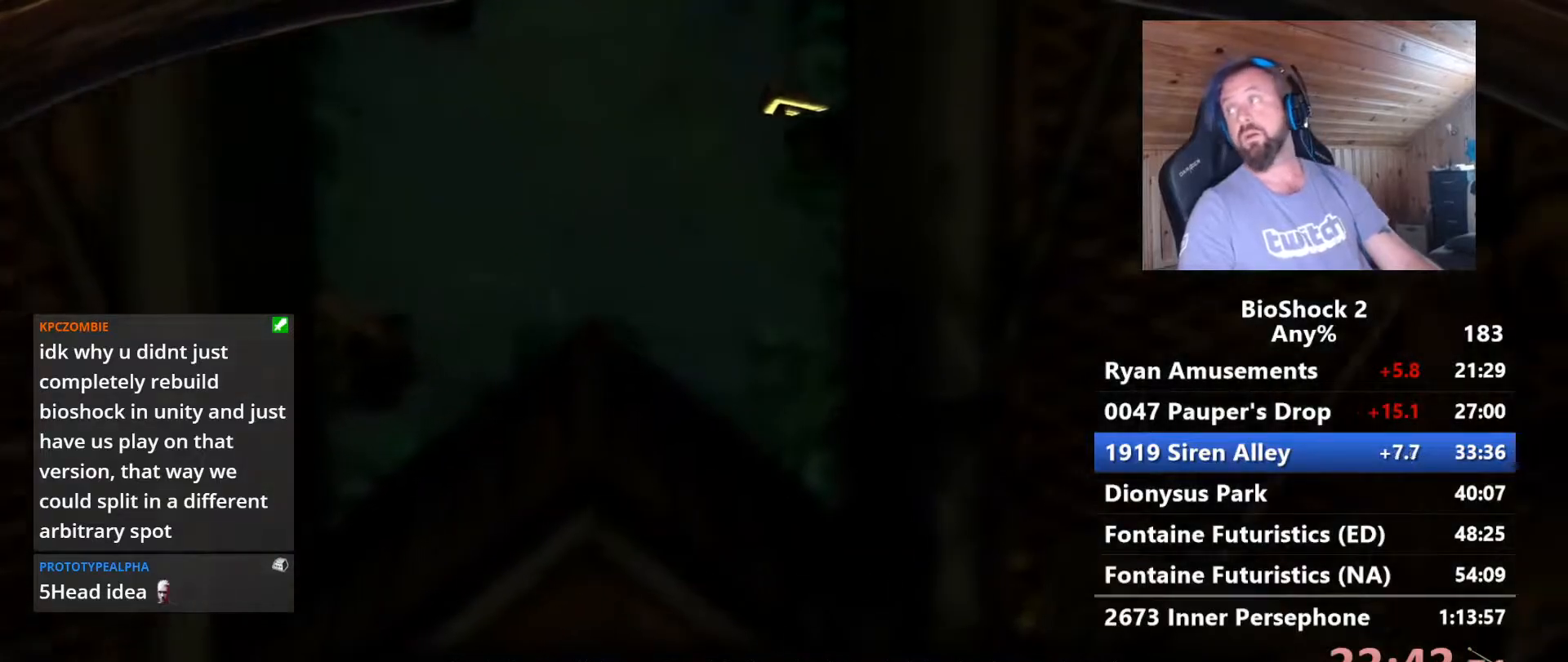
{"keys": ["w"], "mouse": [], "events": [[300, "w", "down"]]}
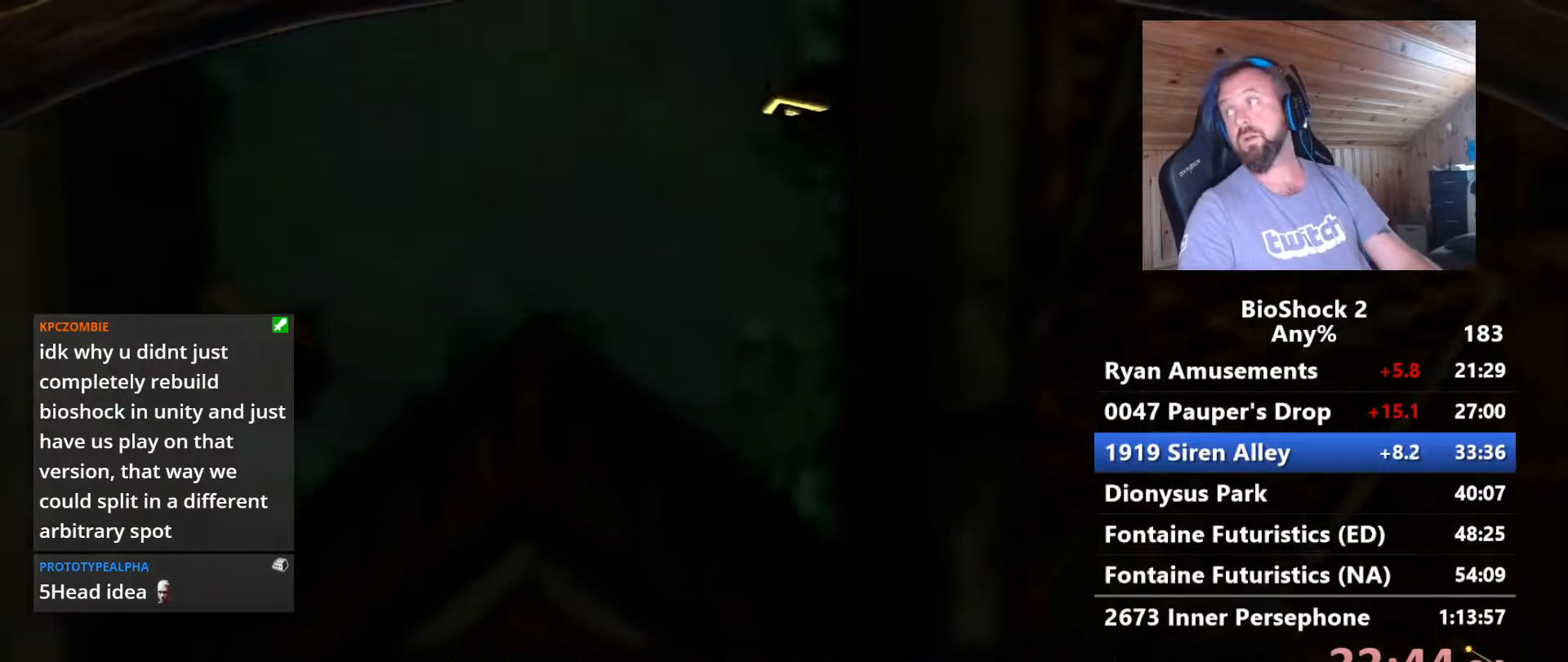
{"keys": [], "mouse": [], "events": [[217, "w", "up"]]}
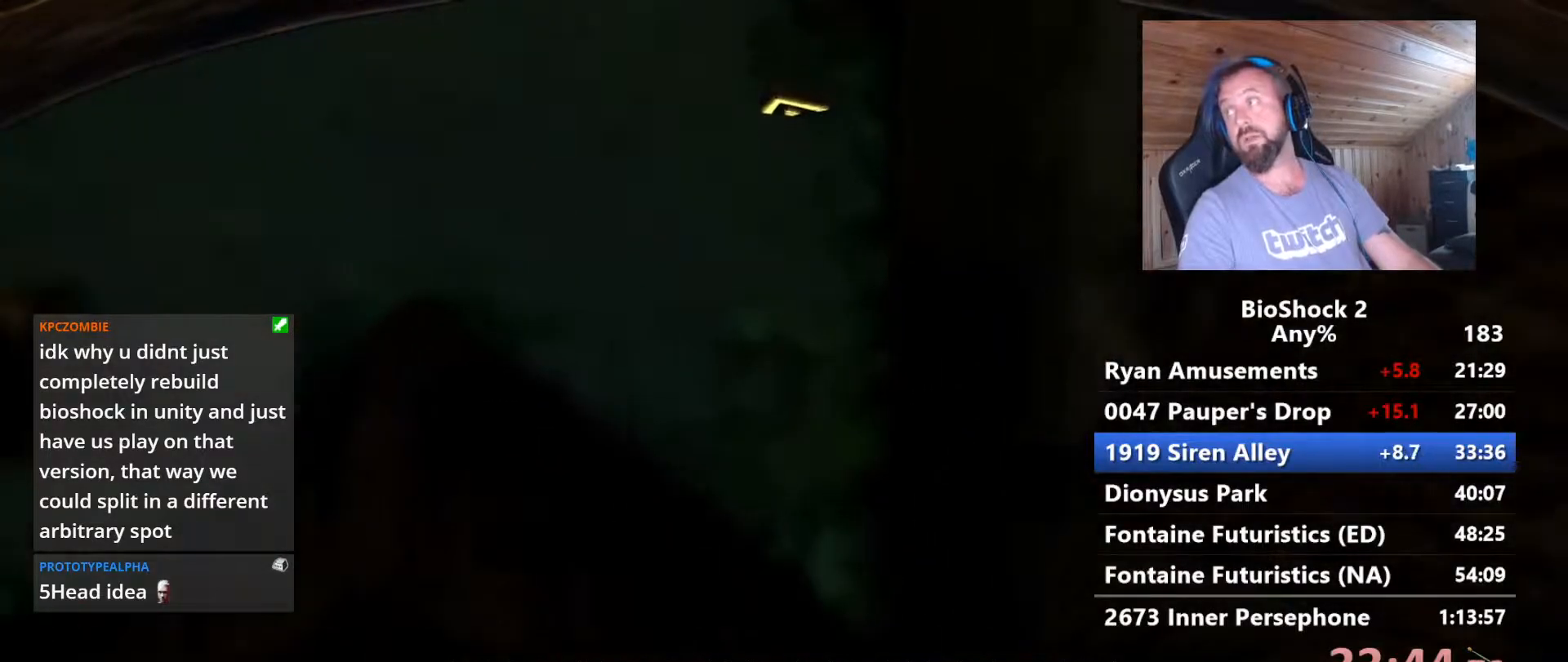
{"keys": [], "mouse": [], "events": []}
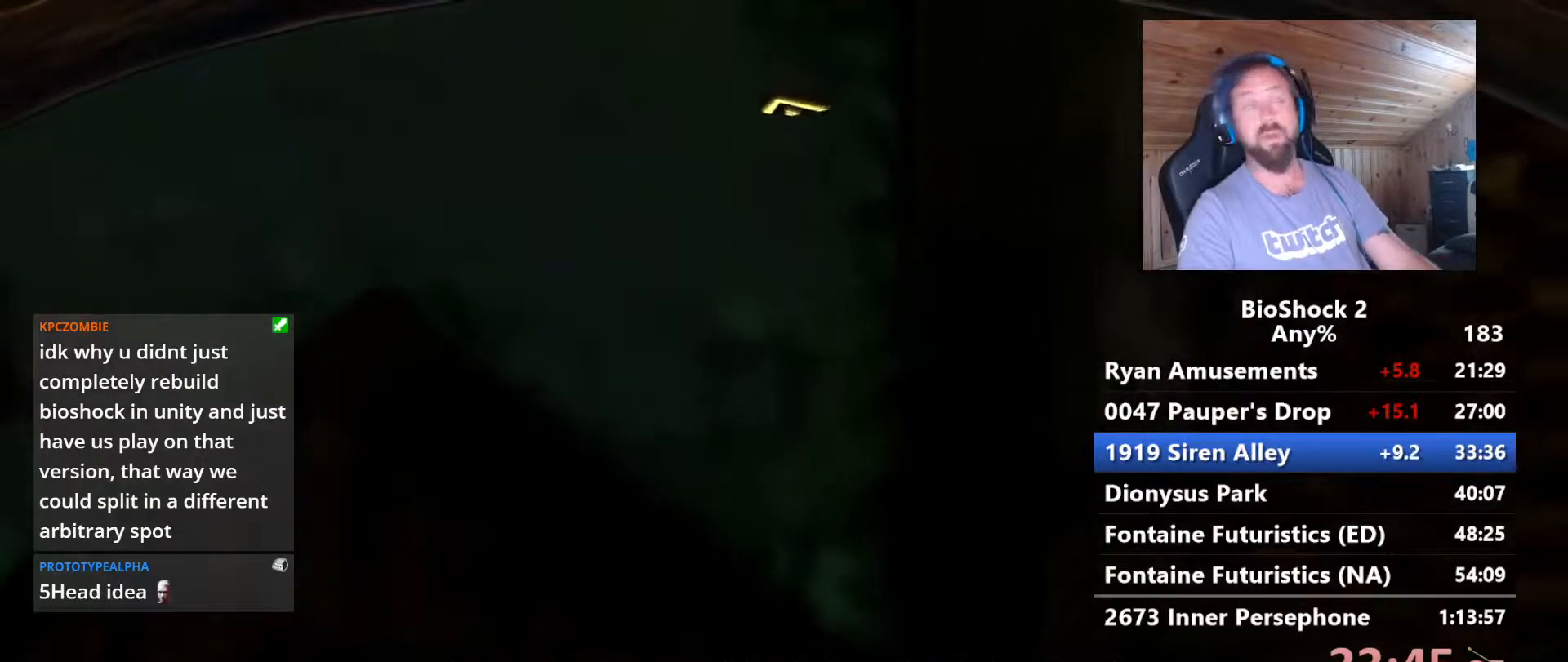
{"keys": [], "mouse": [], "events": [[200, "w", "down"], [350, "a", "down"], [433, "w", "up"], [483, "a", "up"]]}
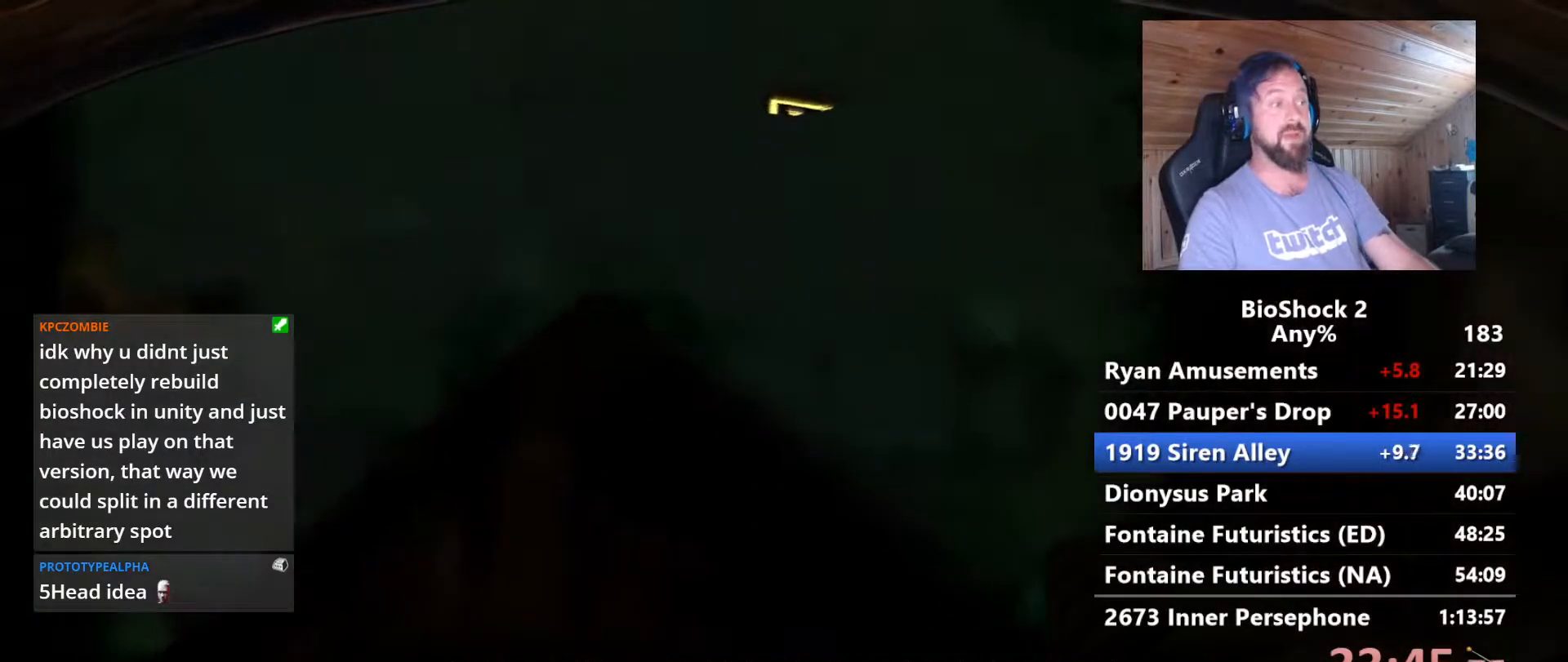
{"keys": [], "mouse": [], "events": [[400, "a", "down"], [500, "a", "up"]]}
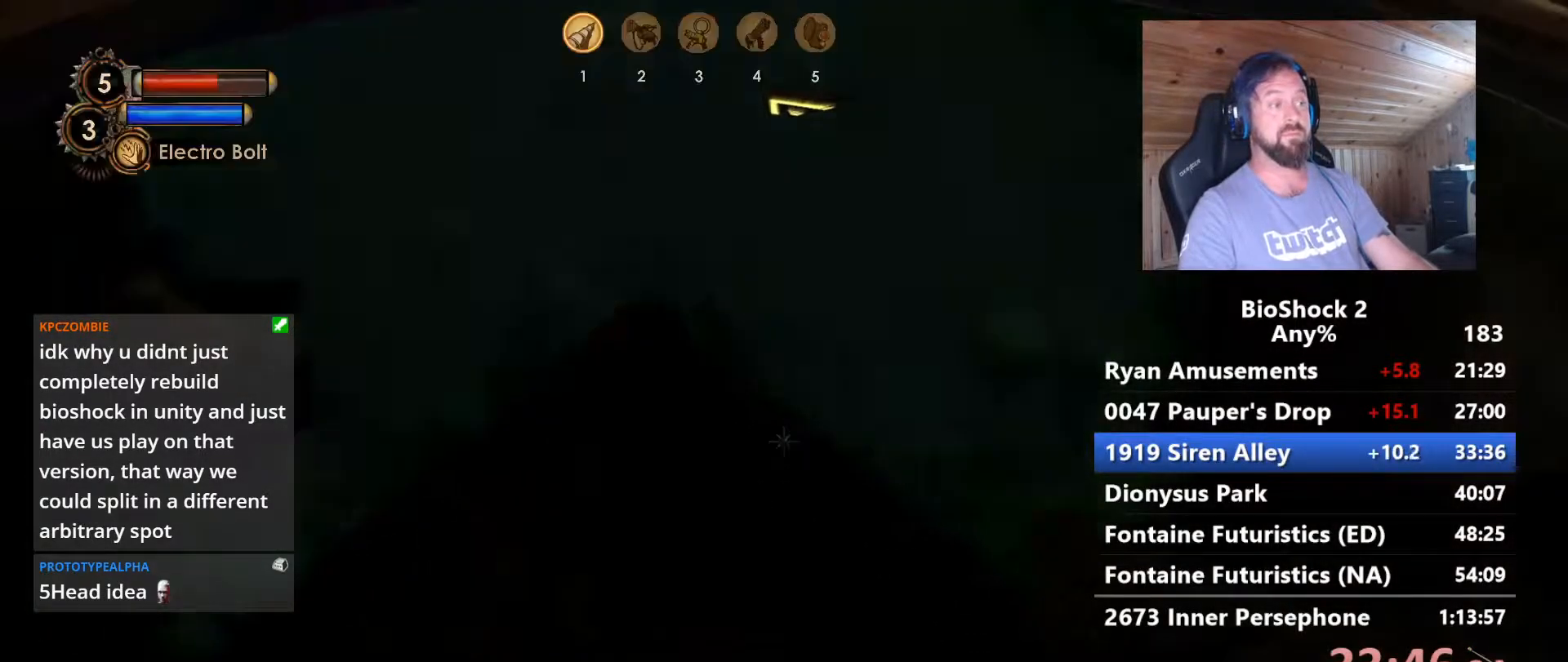
{"keys": [], "mouse": [], "events": []}
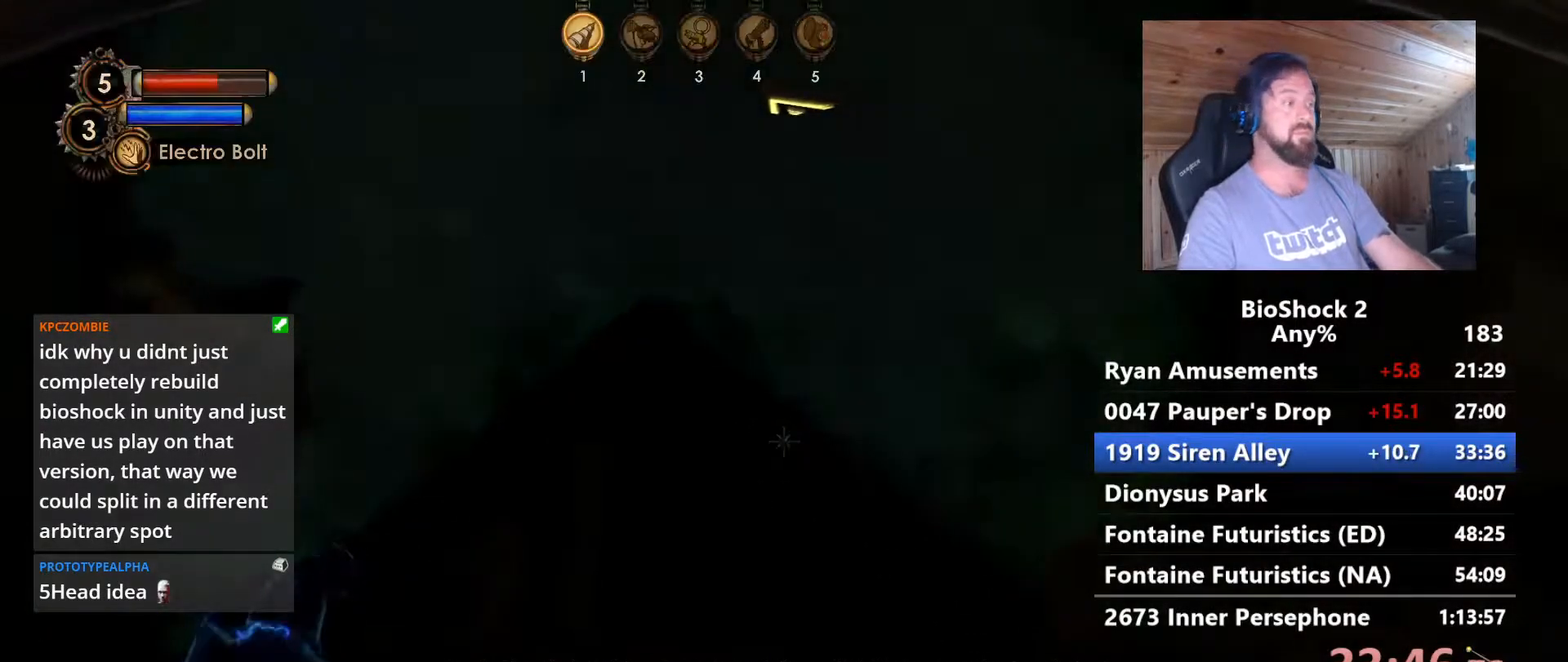
{"keys": [], "mouse": [], "events": [[67, "a", "down"], [150, "w", "down"], [250, "a", "up"], [350, "w", "up"]]}
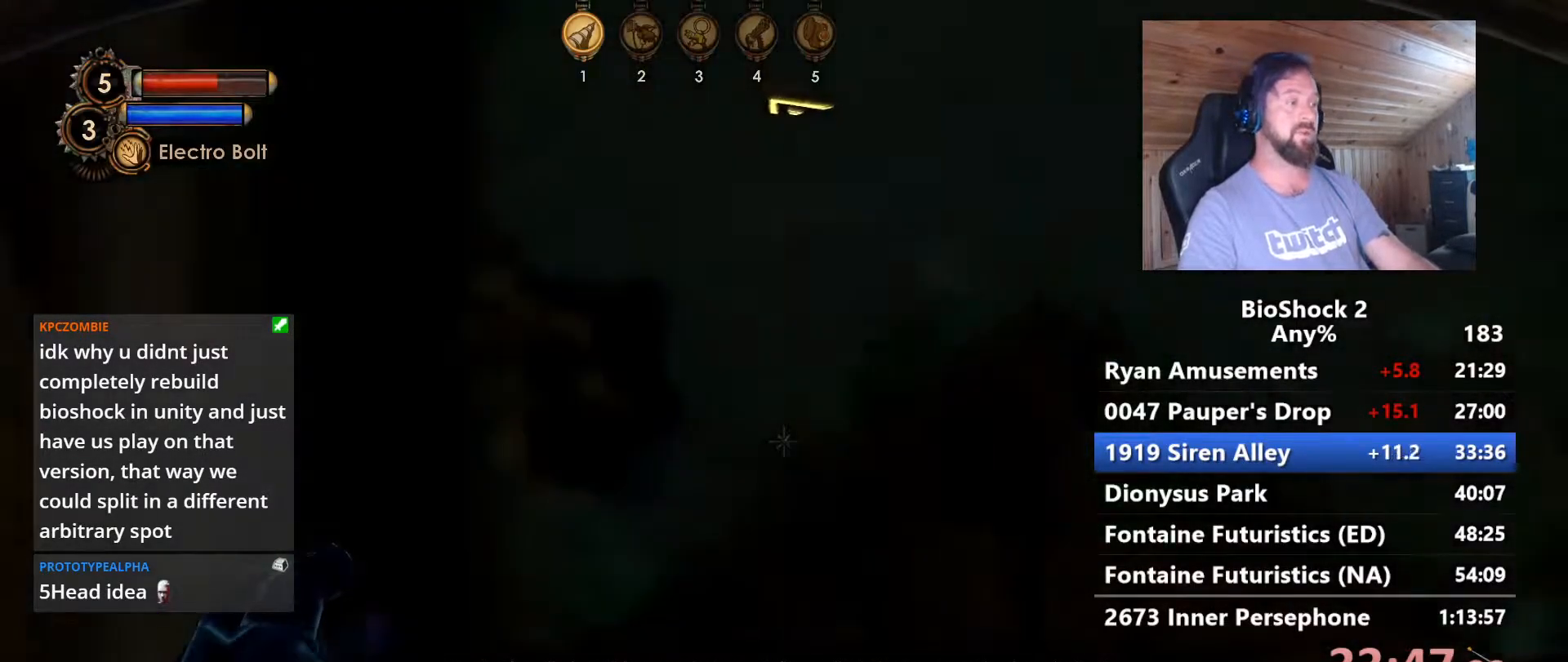
{"keys": [], "mouse": [], "events": [[83, "d", "down"], [167, "d", "up"]]}